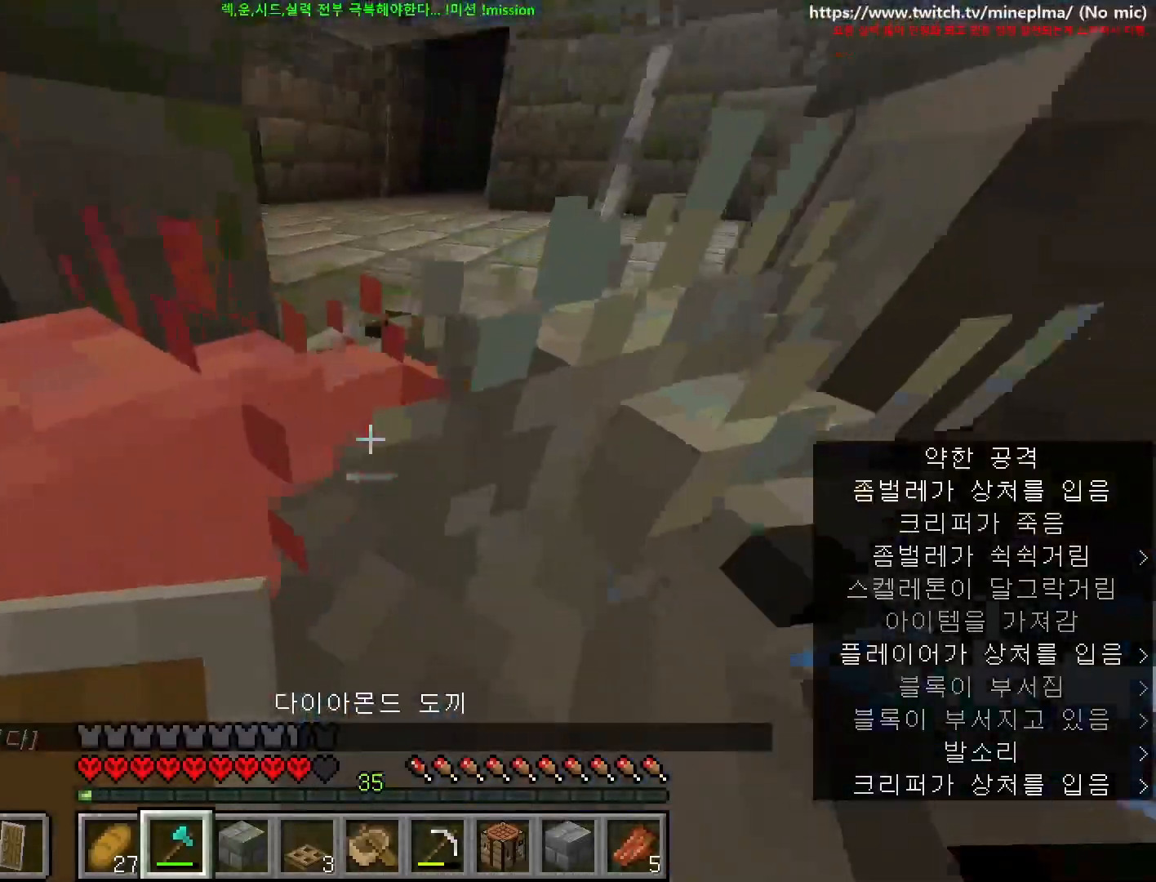
Gameplay with keyboard and mouse; each line is a JSON object with the keys and mouse buttons held at the frame after it. "events" lists presses ("down") and releases ("up") of "1", "2", "3", "4", "5", "6", "7", "8", "9", "a", "ctrl", "d", "e", "q", "s", "shift", "space", "w", "mouse_left", "mouse_right", "mouse_mb4" and "mouse_mb5" between this image and that frame as [ms after this image, input, new state], when the widget could be followed in between. "mouse_left", "mouse_right", "mouse_mb4", "mouse_mb5" = the "left", "right", "mb4", "mb5" buttons of the "mouse" list. No other keys are recorded. Fast repeated clicks can show as one long hold. Not read: mouse_move mouse_wheel.
{"keys": ["a", "ctrl"], "mouse": [], "events": [[134, "mouse_right", "down"], [200, "mouse_right", "up"]]}
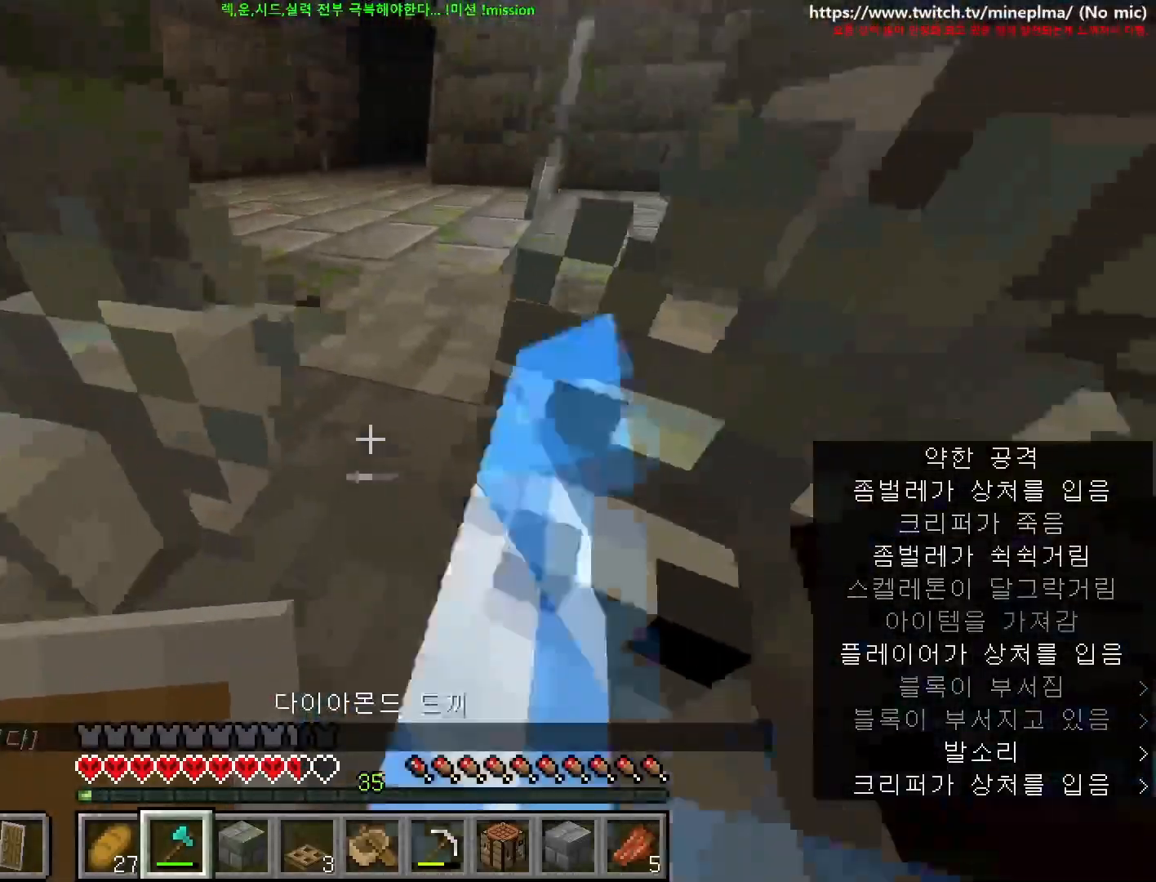
{"keys": ["a", "ctrl"], "mouse": [], "events": [[50, "mouse_left", "down"], [317, "mouse_left", "up"]]}
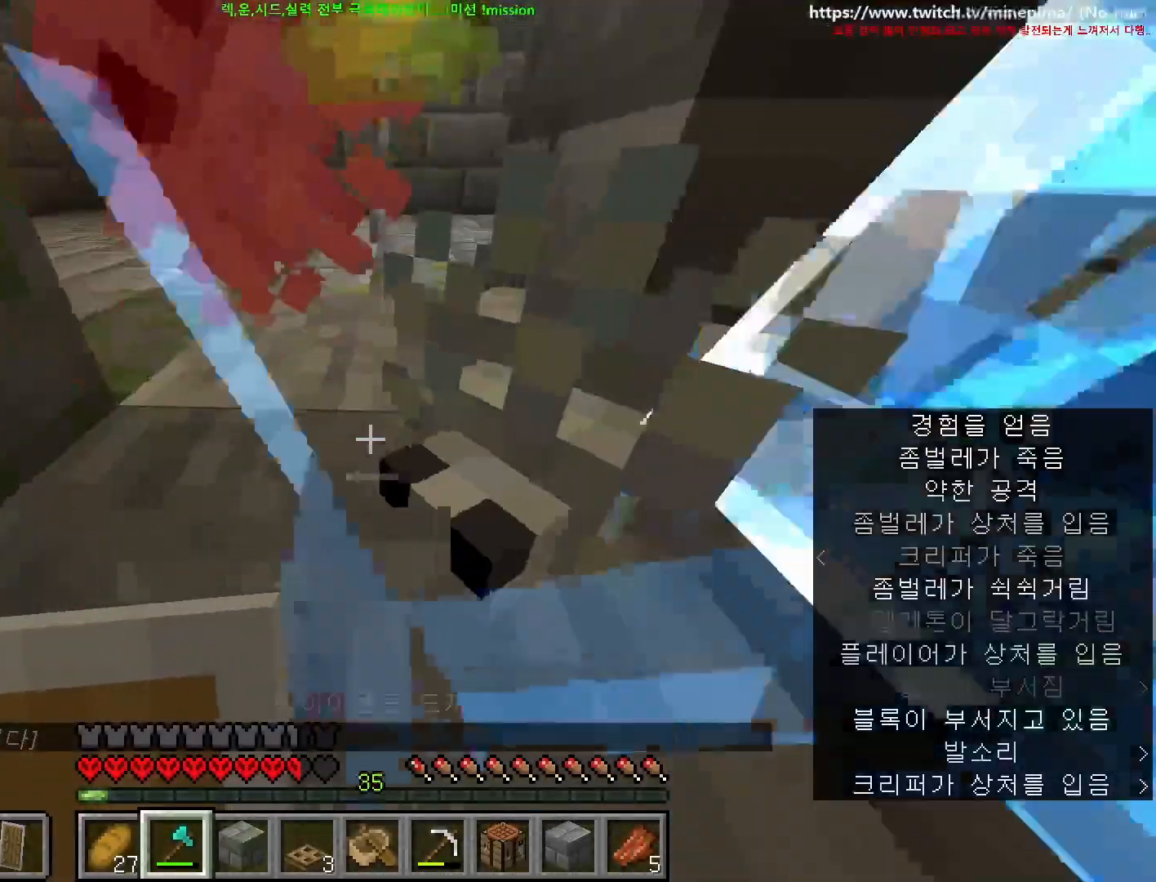
{"keys": [], "mouse": ["left"], "events": [[167, "a", "up"], [167, "s", "down"], [284, "mouse_left", "down"], [300, "ctrl", "up"], [400, "s", "up"]]}
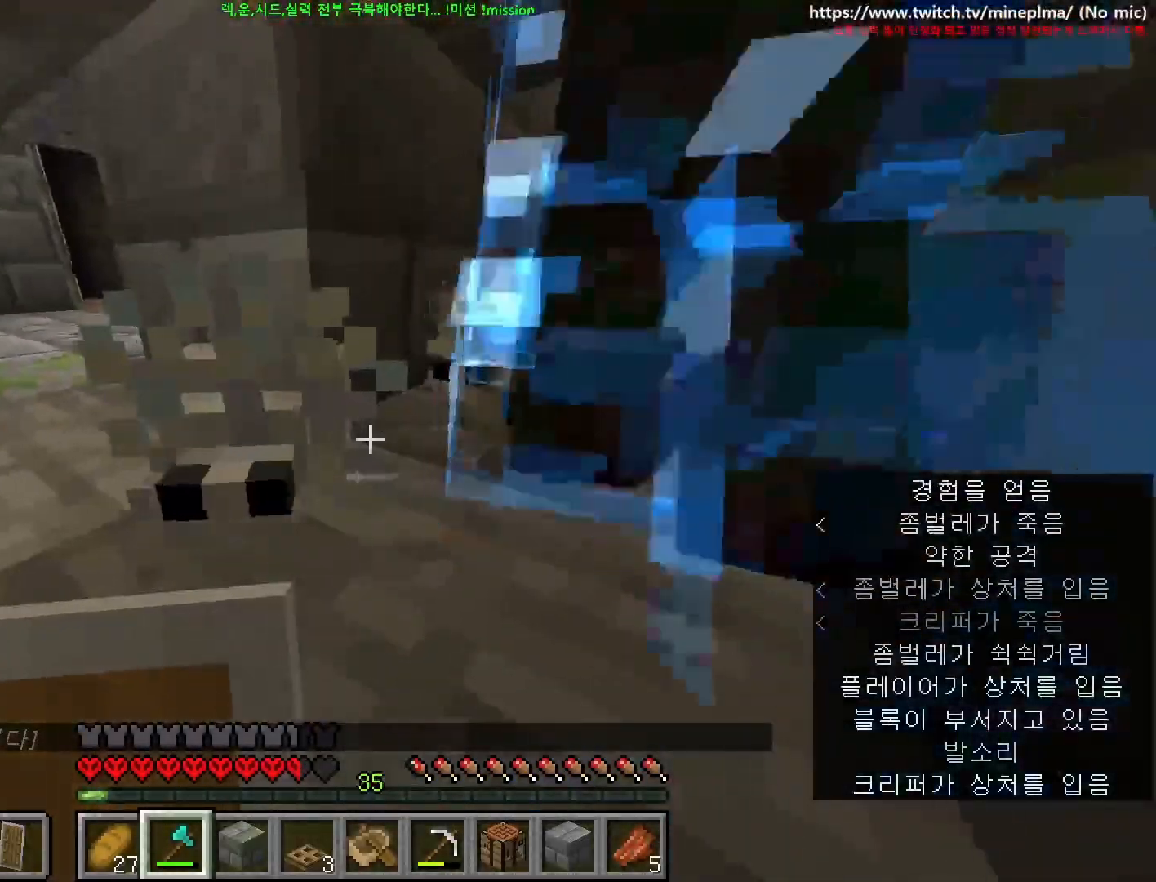
{"keys": [], "mouse": []}
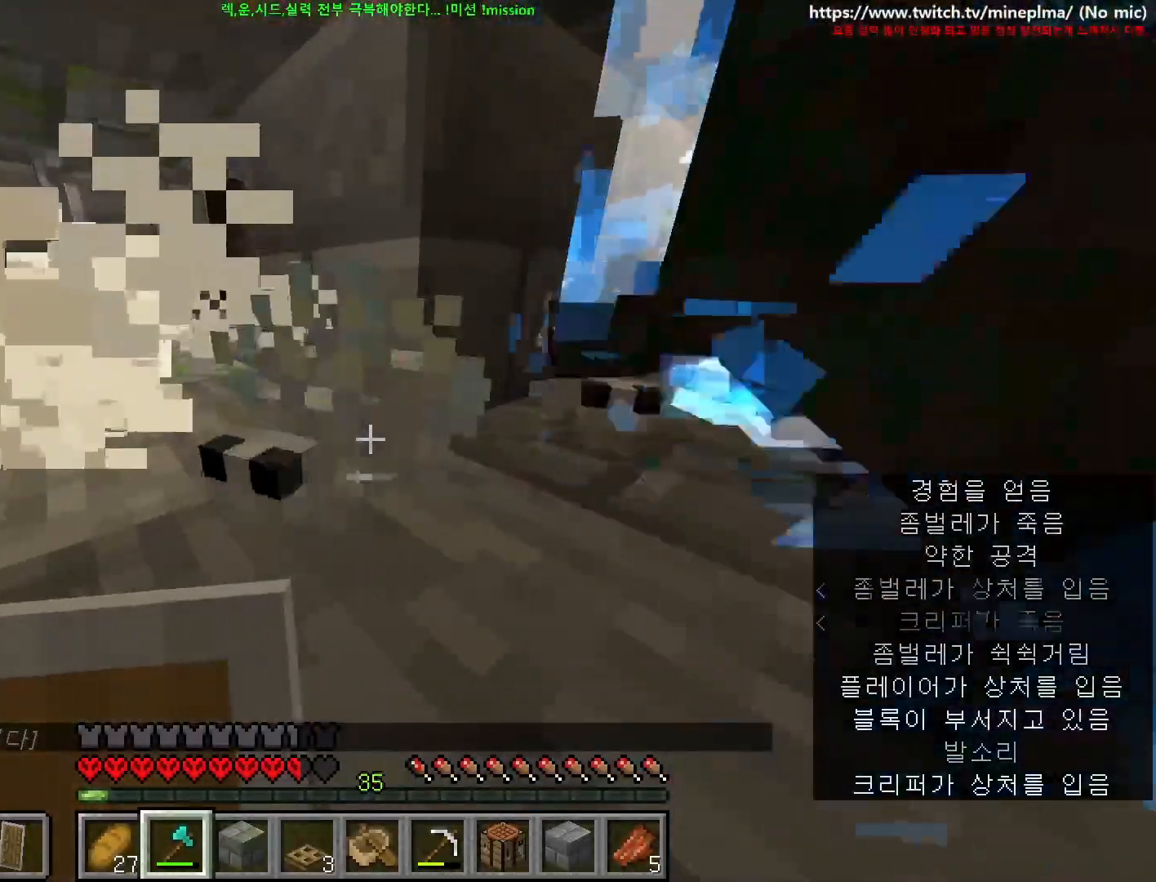
{"keys": ["d", "q", "s"], "mouse": []}